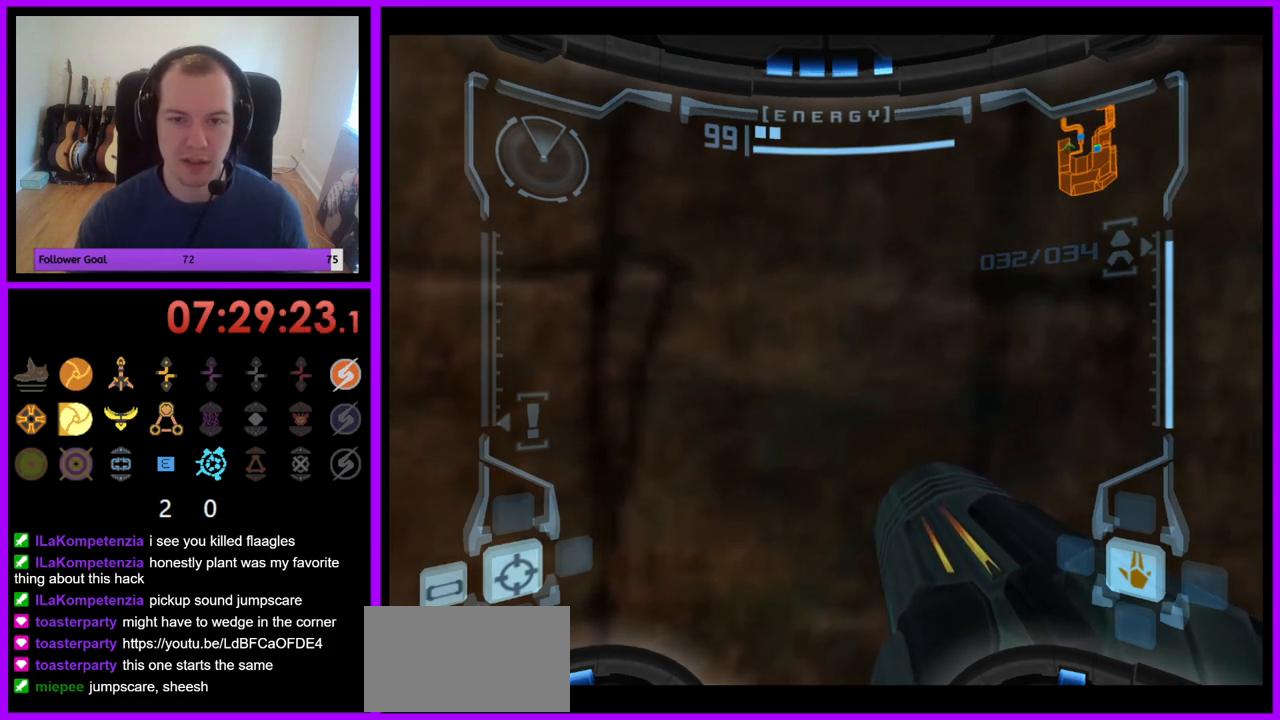
Gameplay with a controller (Nintendo layout); each line is a JSON object with the inputs held at the frame after it. "events" lists button and stick changes between this image and that frame as [ms after this image, input, new state], when the widget could be followed in between. Not read: L3 R3.
{"buttons": [], "left_stick": "center", "right_stick": "center", "events": []}
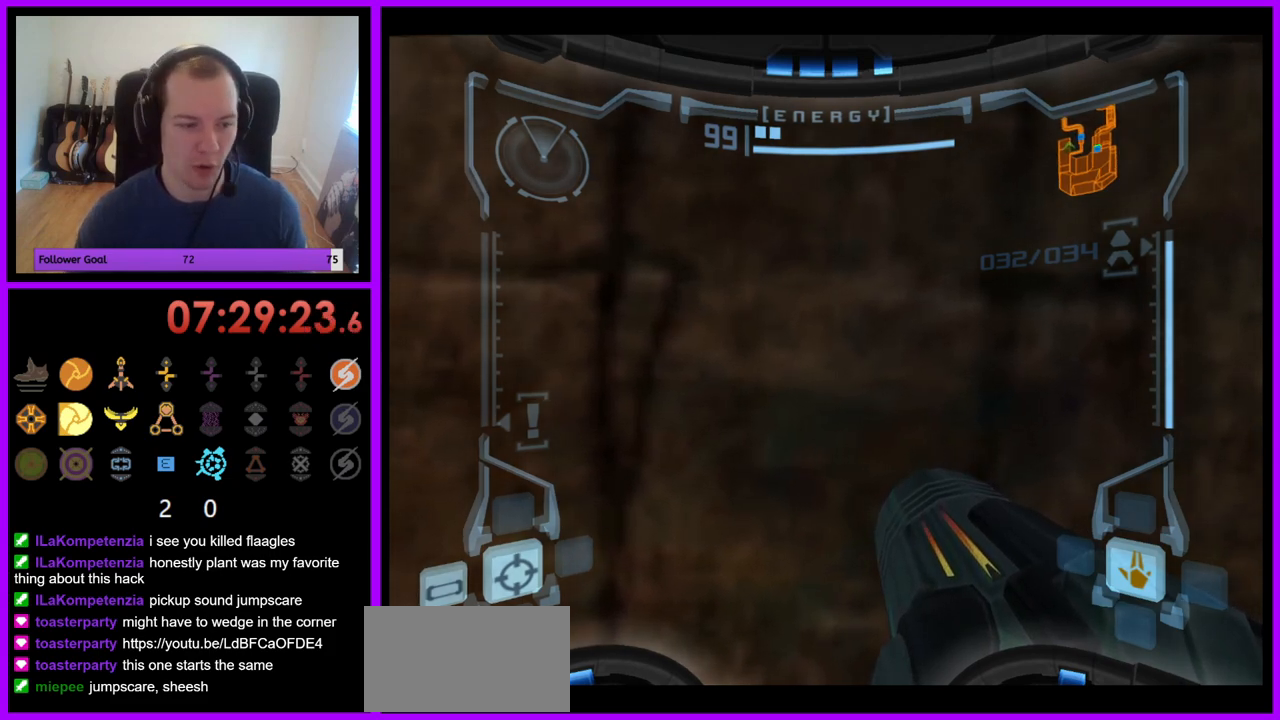
{"buttons": [], "left_stick": "center", "right_stick": "center", "events": []}
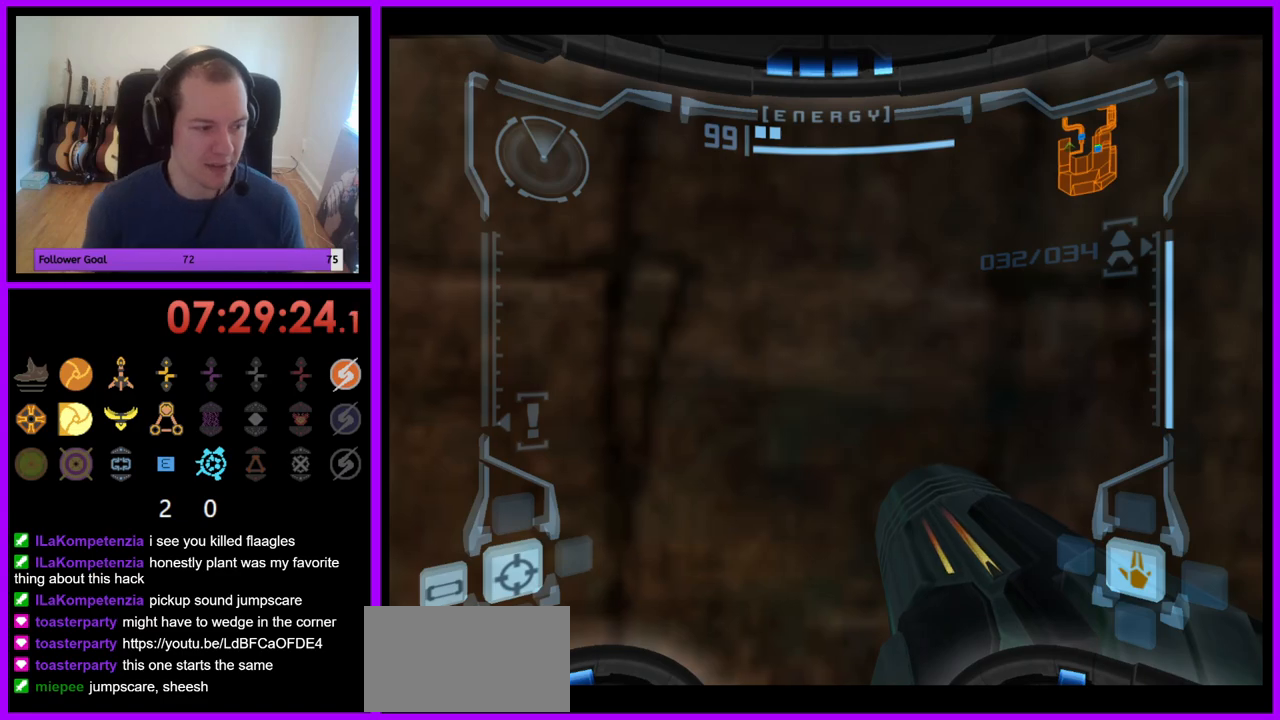
{"buttons": [], "left_stick": "center", "right_stick": "center", "events": []}
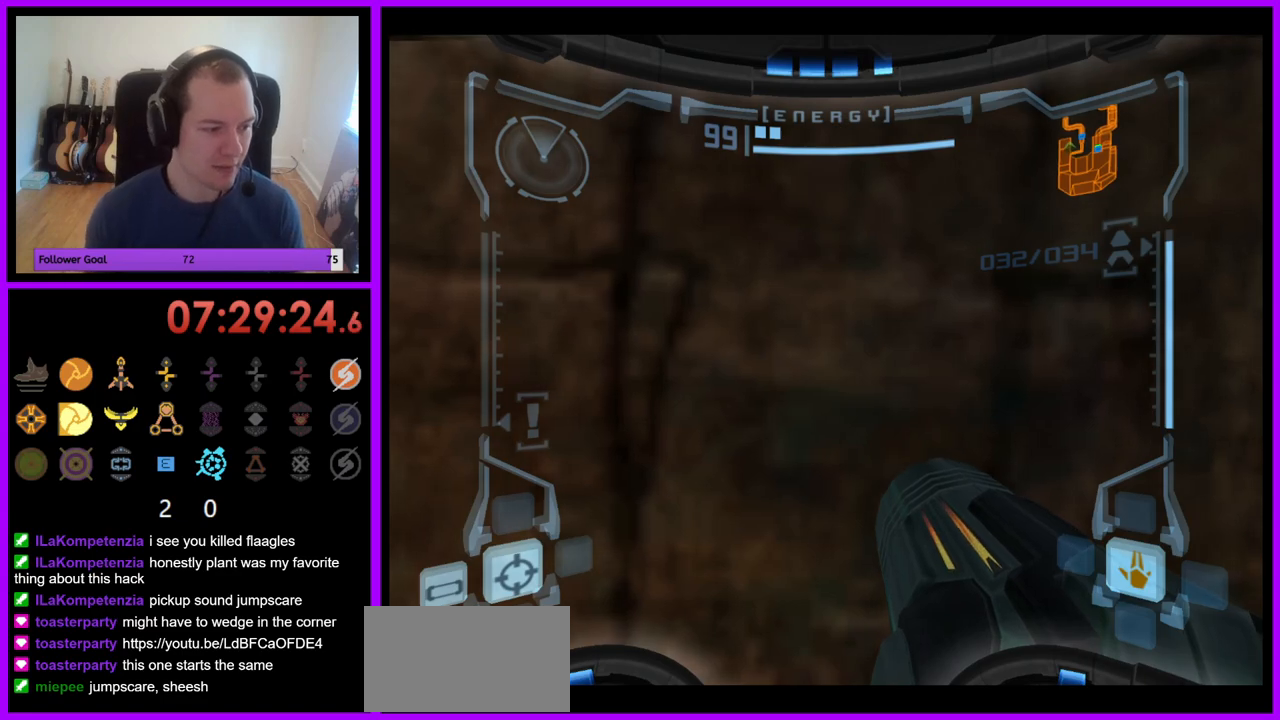
{"buttons": ["R1"], "left_stick": "up", "right_stick": "center", "events": [[83, "R1", "down"], [333, "left_stick", "up"]]}
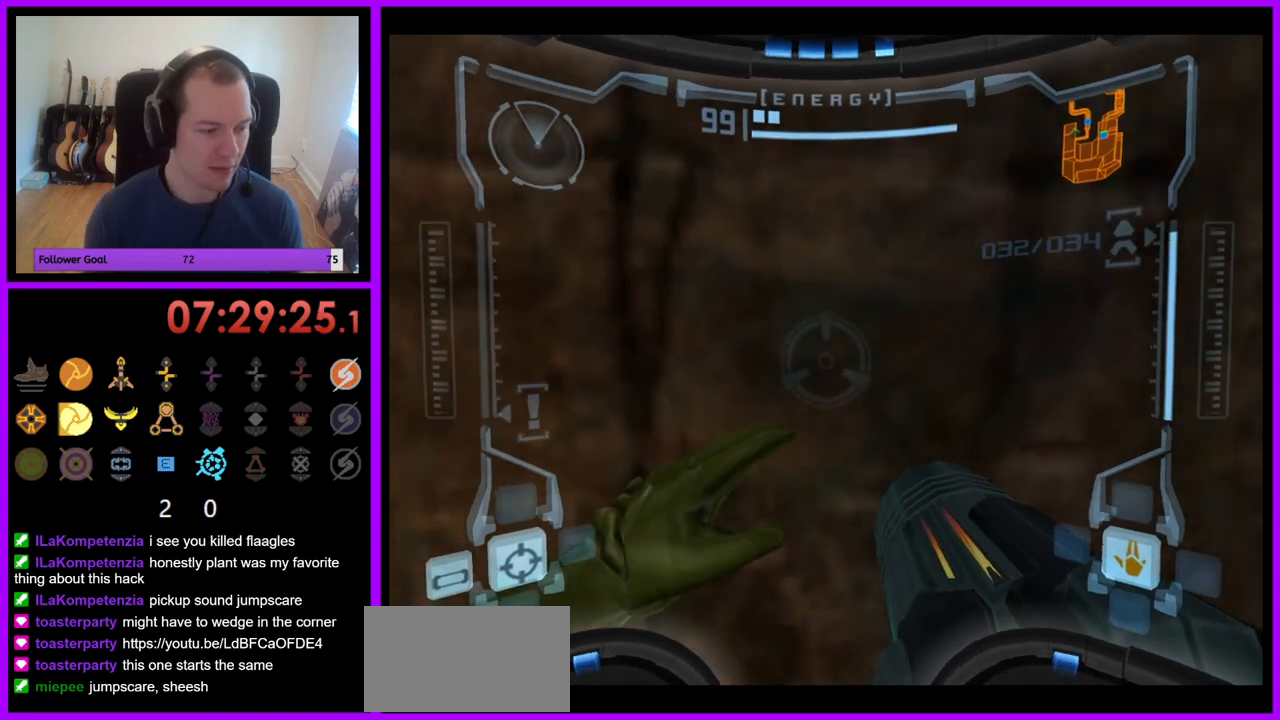
{"buttons": ["R1"], "left_stick": "up", "right_stick": "center", "events": []}
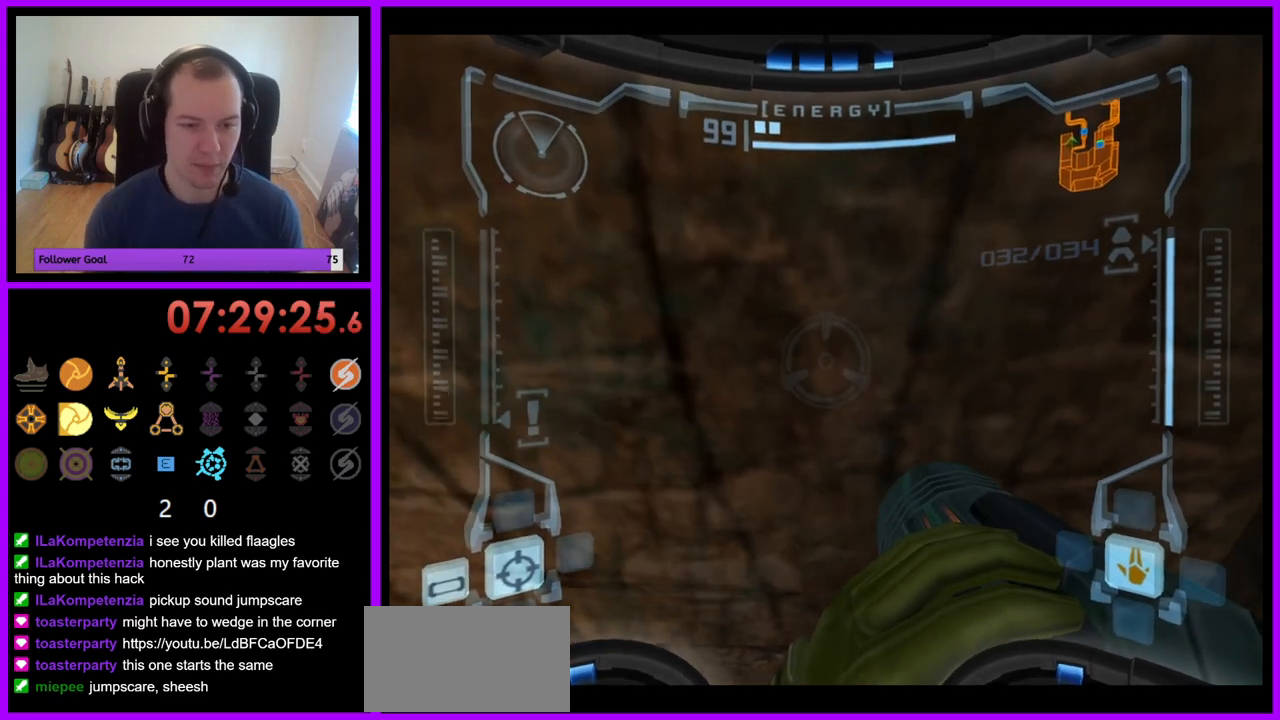
{"buttons": ["R1"], "left_stick": "up-left", "right_stick": "center", "events": [[50, "left_stick", "up-left"]]}
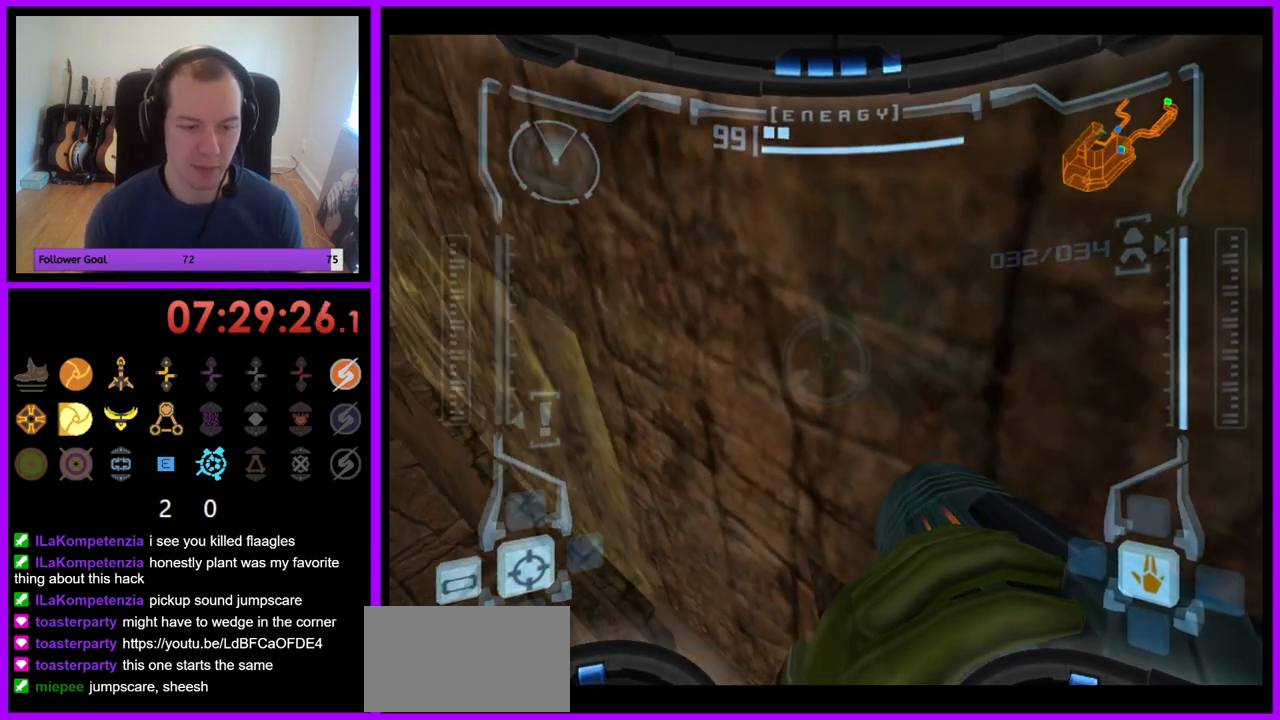
{"buttons": ["R1"], "left_stick": "up-left", "right_stick": "center", "events": []}
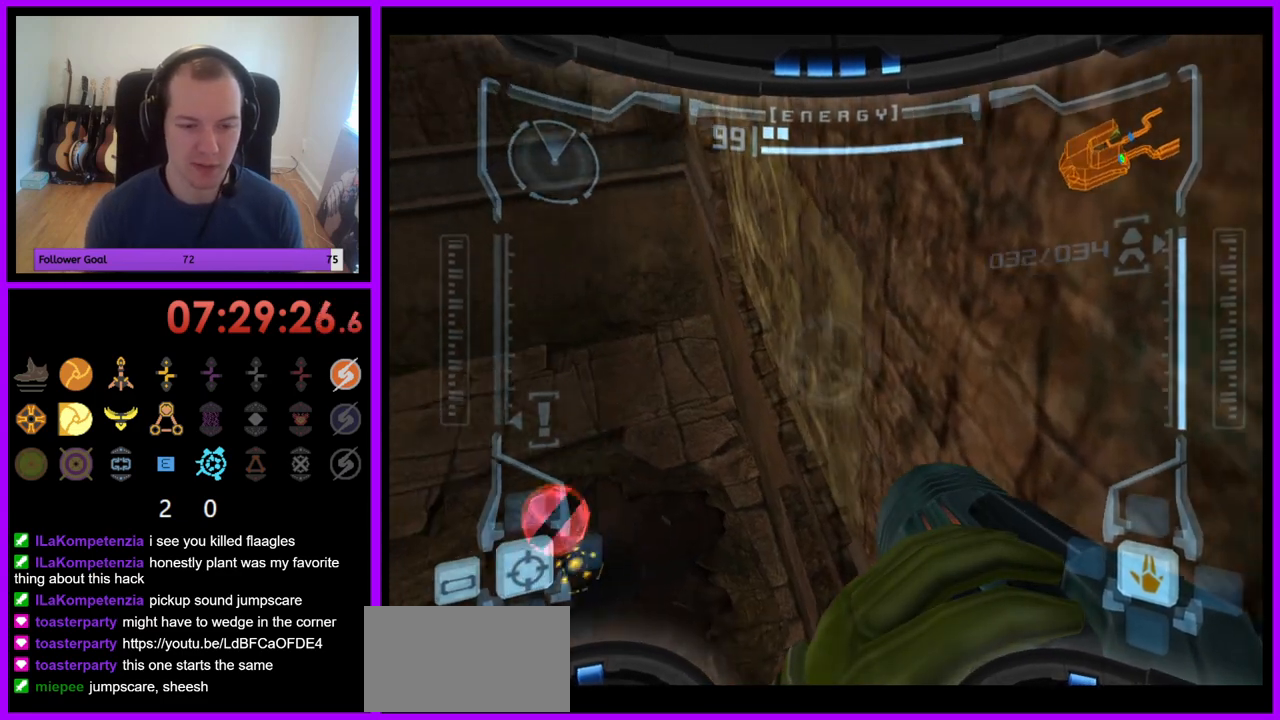
{"buttons": ["R1"], "left_stick": "center", "right_stick": "center", "events": [[117, "left_stick", "up"], [317, "left_stick", "center"]]}
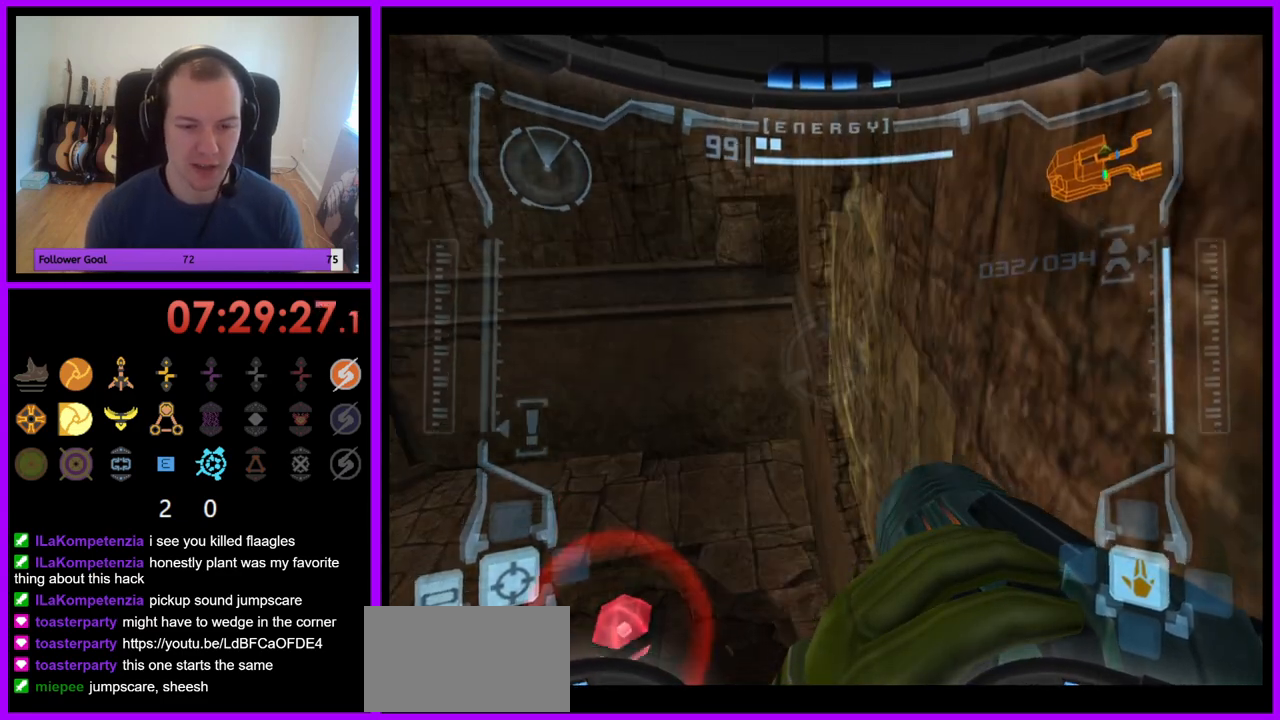
{"buttons": [], "left_stick": "center", "right_stick": "center", "events": [[333, "R1", "up"]]}
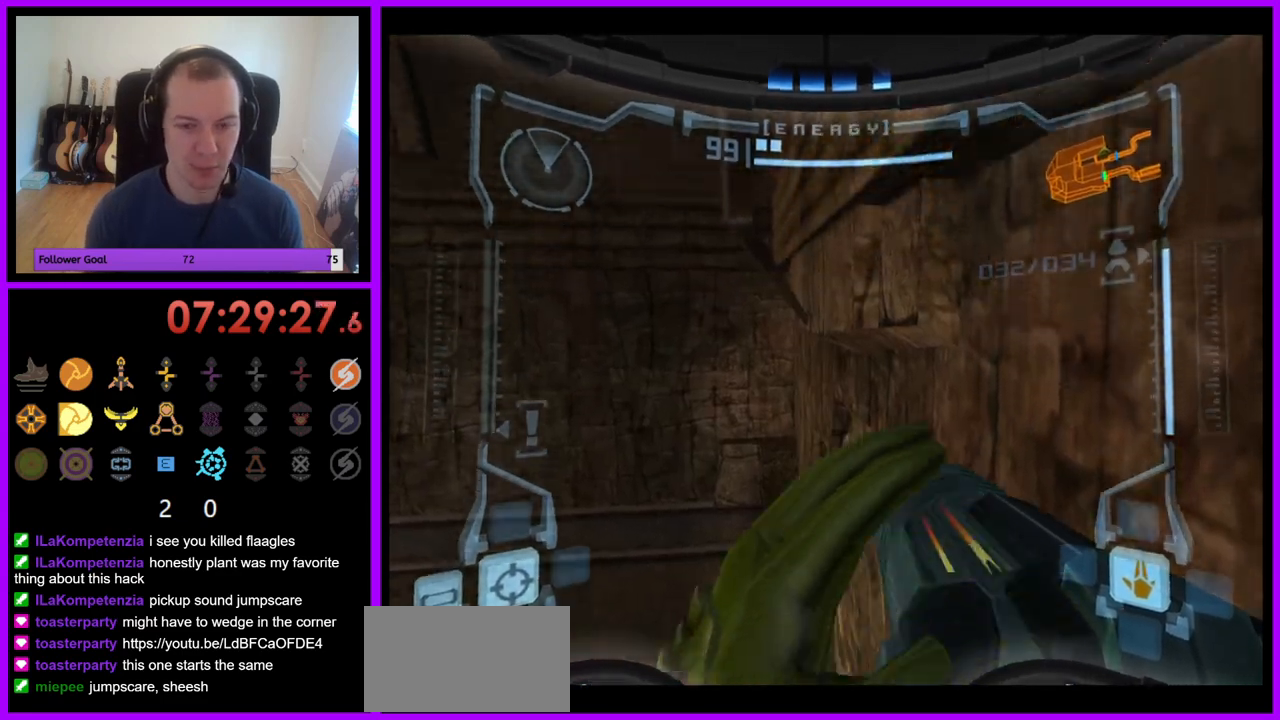
{"buttons": ["R1"], "left_stick": "center", "right_stick": "center", "events": [[467, "R1", "down"]]}
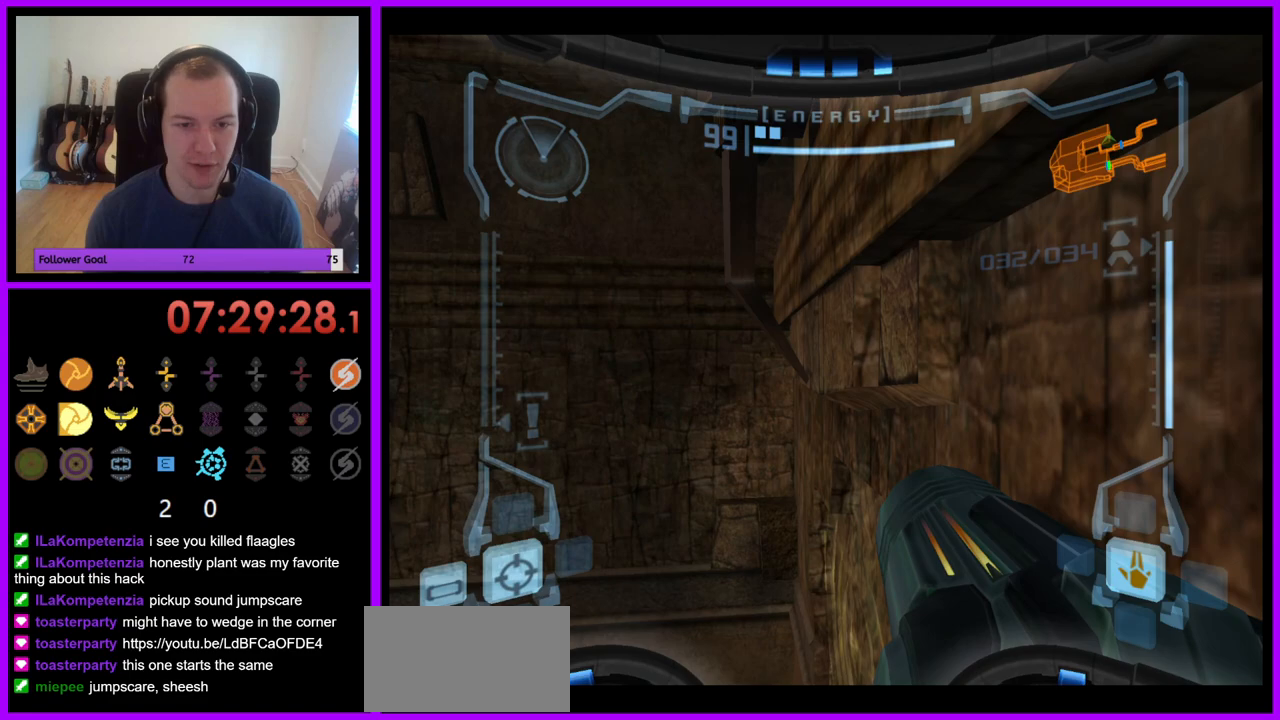
{"buttons": ["L1"], "left_stick": "center", "right_stick": "center", "events": [[17, "left_stick", "left"], [133, "left_stick", "center"], [417, "L1", "down"], [417, "R1", "up"]]}
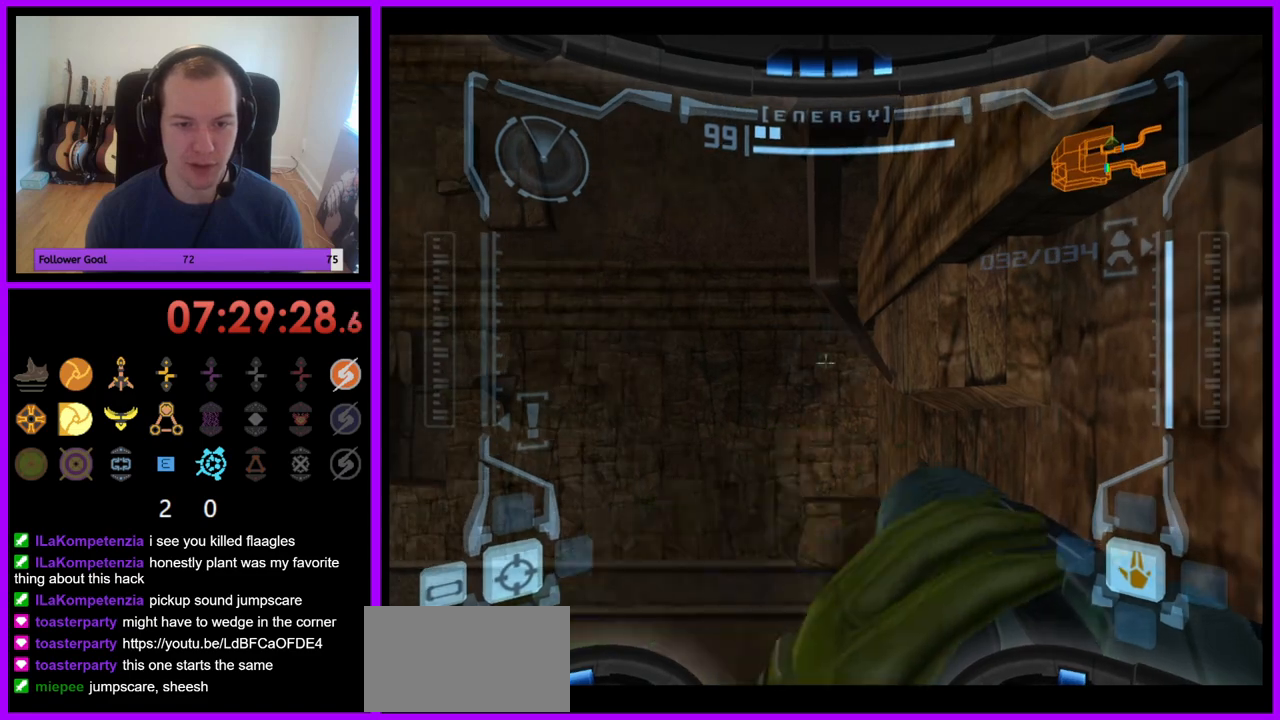
{"buttons": ["L1"], "left_stick": "down-right", "right_stick": "center", "events": [[200, "left_stick", "left"], [233, "B", "down"], [300, "left_stick", "center"], [317, "B", "up"], [350, "left_stick", "down-right"]]}
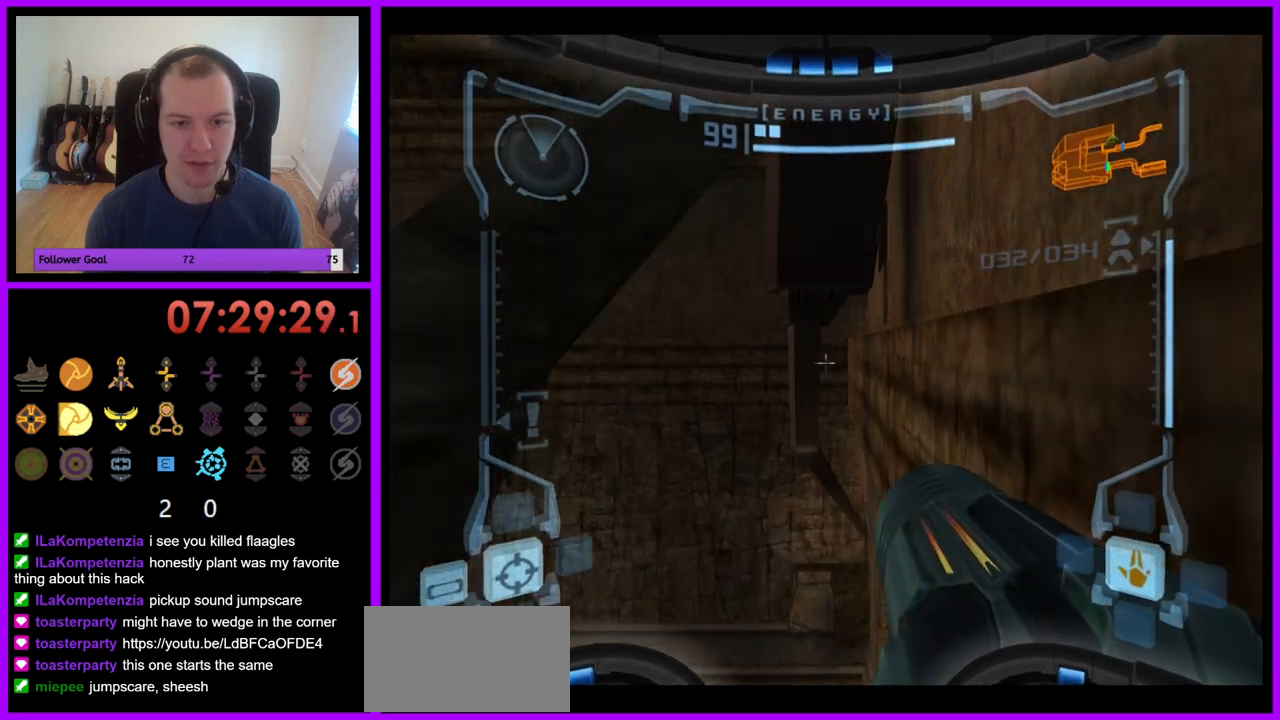
{"buttons": ["L1"], "left_stick": "up", "right_stick": "center", "events": [[17, "left_stick", "center"], [83, "left_stick", "right"], [133, "left_stick", "center"], [217, "left_stick", "up-right"], [283, "left_stick", "up"]]}
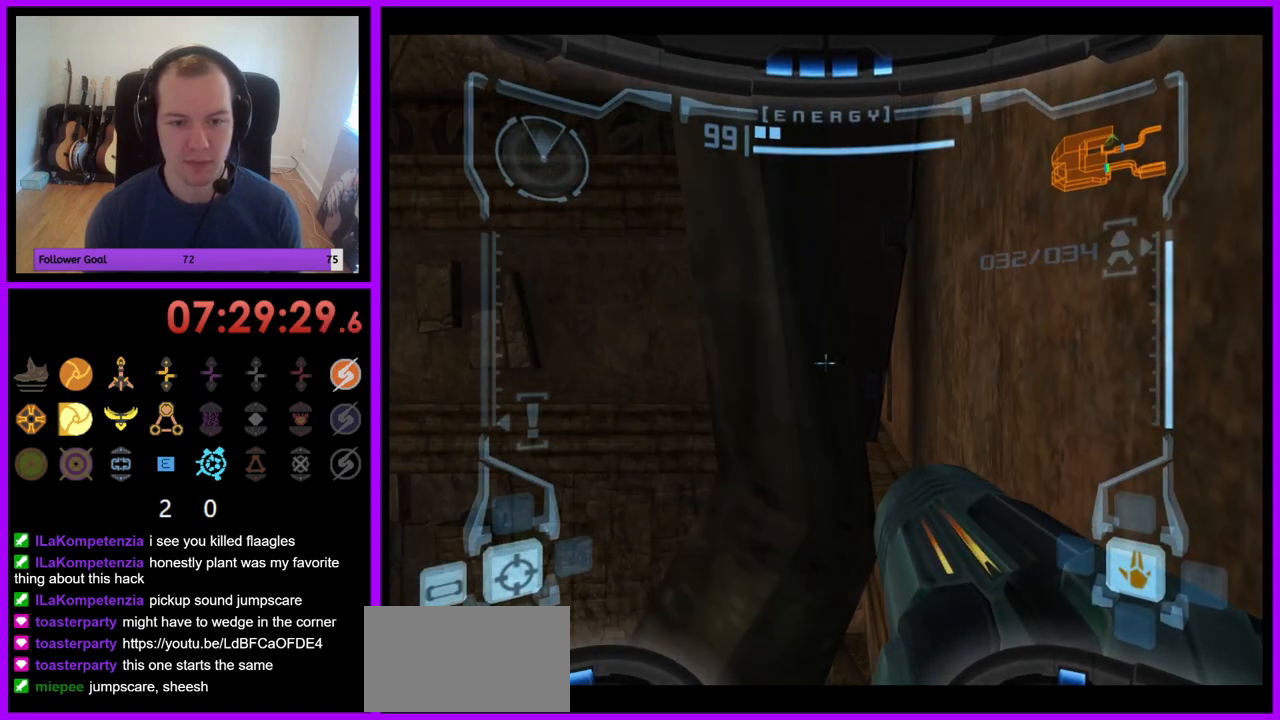
{"buttons": ["L1"], "left_stick": "up", "right_stick": "center", "events": []}
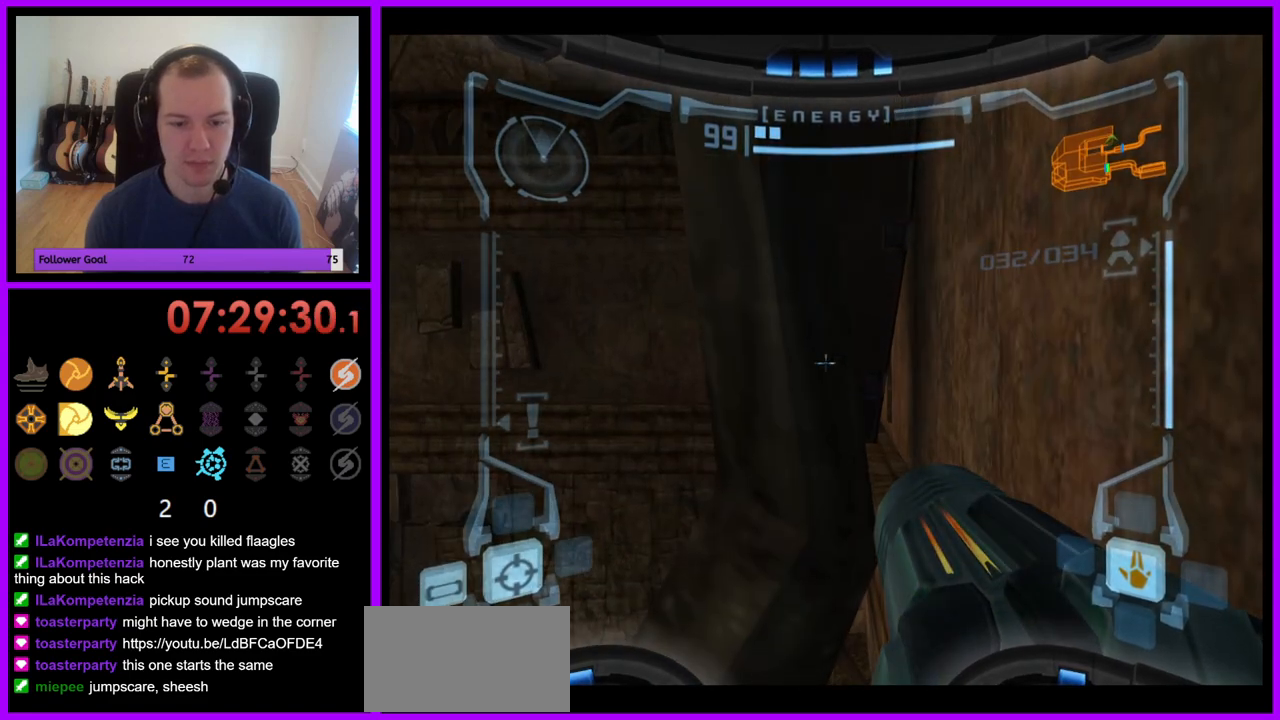
{"buttons": ["L1"], "left_stick": "up", "right_stick": "center", "events": []}
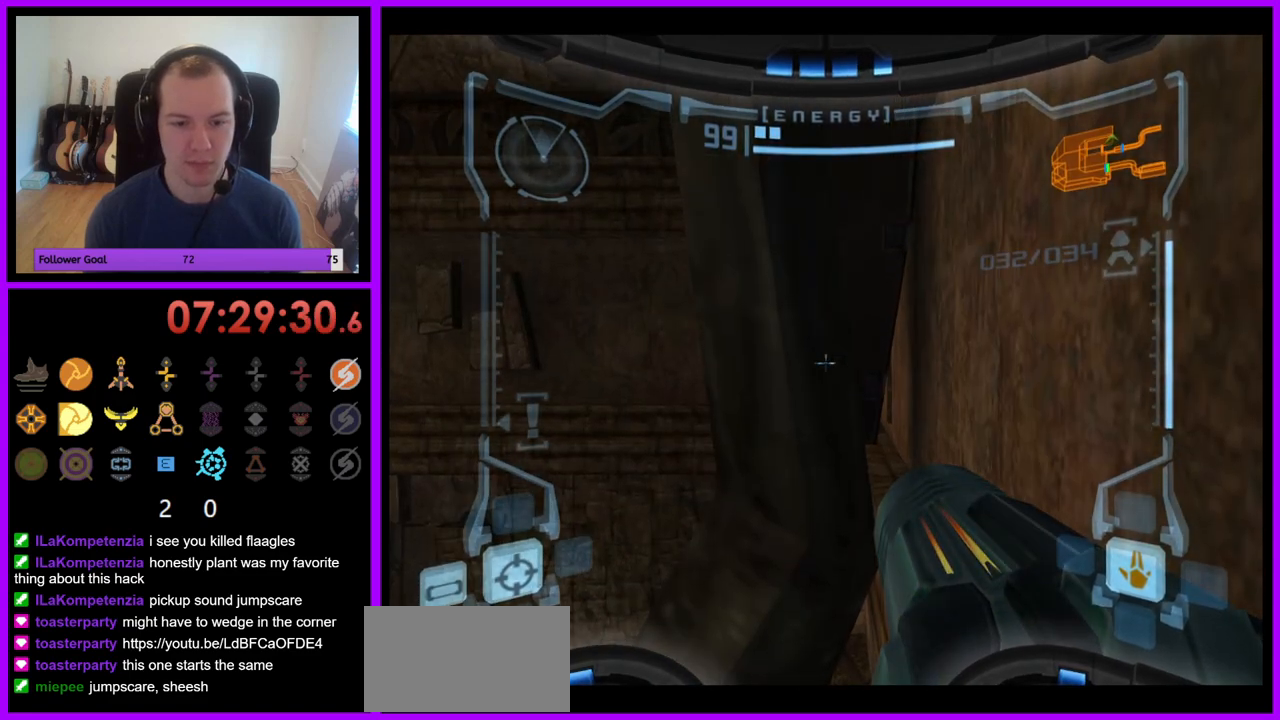
{"buttons": ["L1"], "left_stick": "down-right", "right_stick": "center", "events": [[317, "left_stick", "down-right"]]}
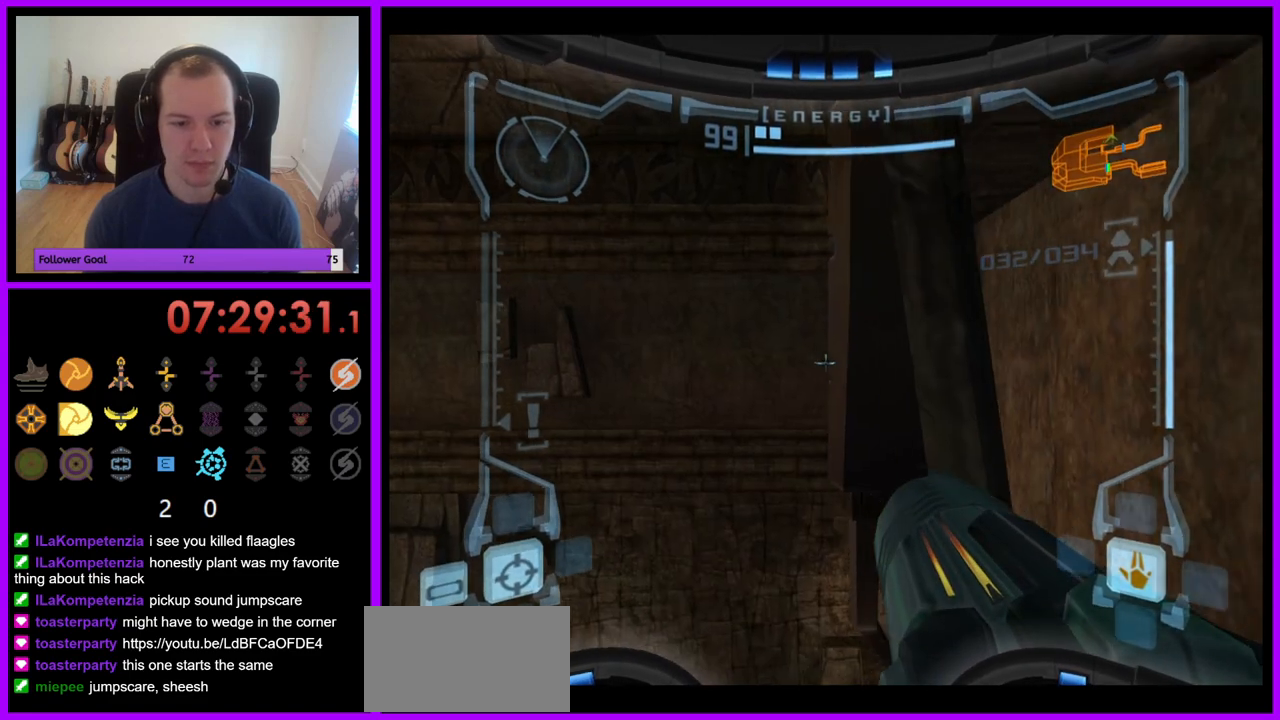
{"buttons": ["L1"], "left_stick": "center", "right_stick": "center", "events": [[283, "left_stick", "center"]]}
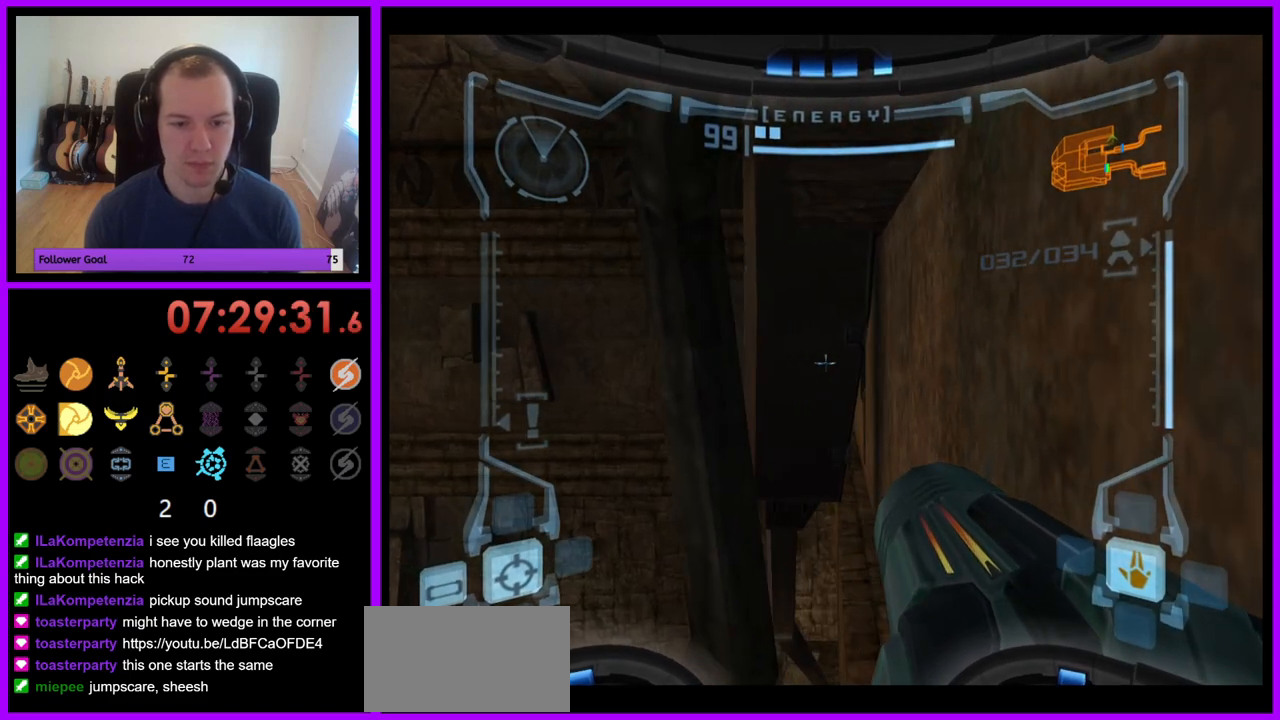
{"buttons": ["R1"], "left_stick": "left", "right_stick": "center", "events": [[67, "left_stick", "down-right"], [367, "left_stick", "center"], [400, "L1", "up"], [417, "R1", "down"], [450, "left_stick", "left"]]}
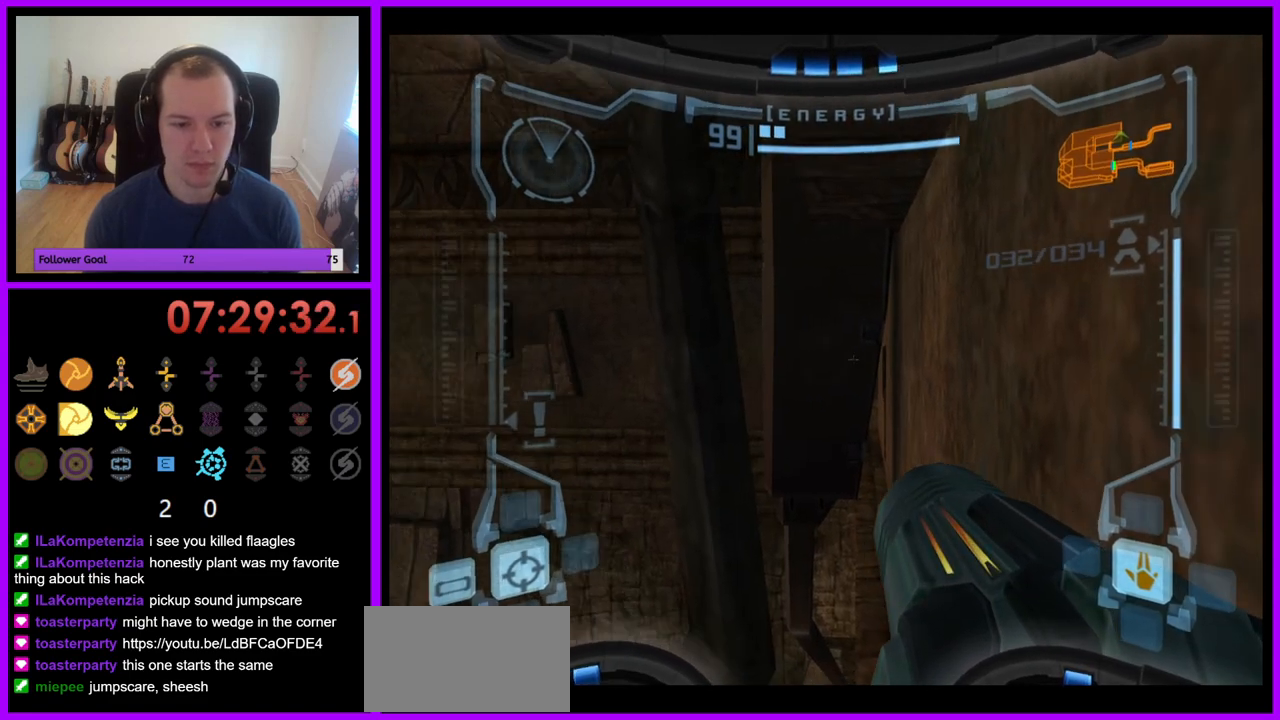
{"buttons": ["R1"], "left_stick": "up-left", "right_stick": "center", "events": [[17, "left_stick", "up-left"]]}
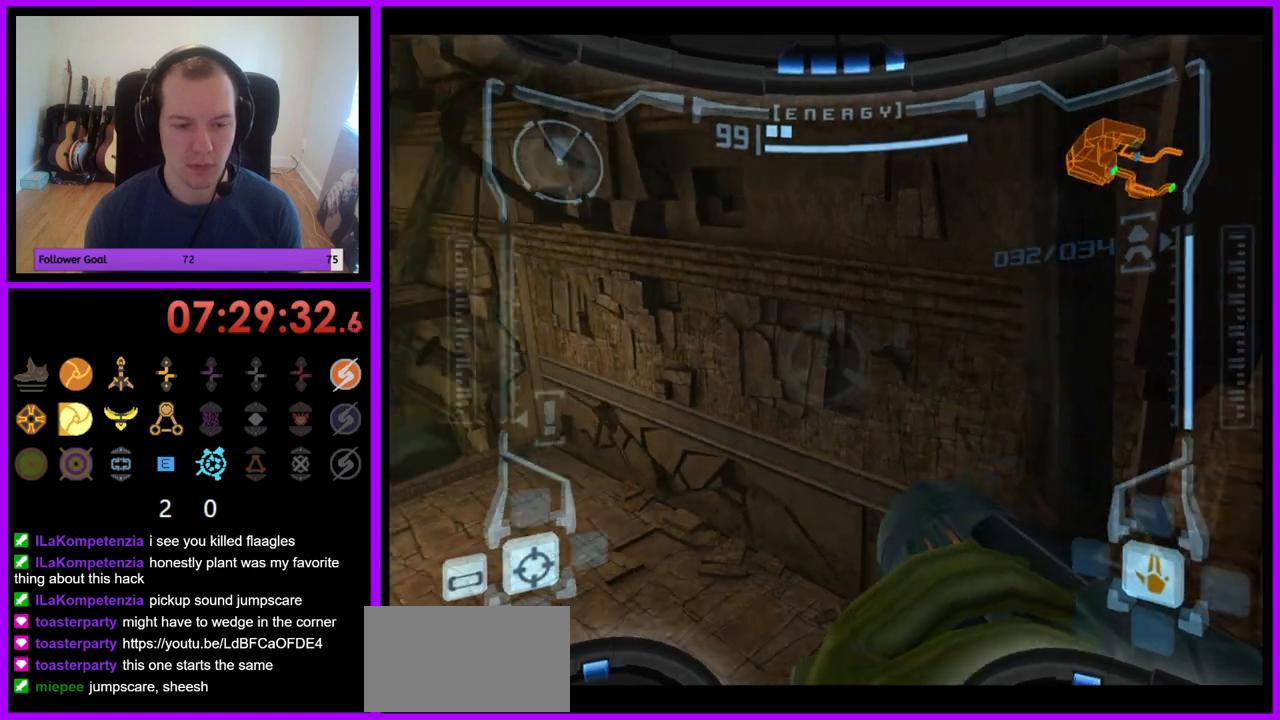
{"buttons": ["R1"], "left_stick": "up-left", "right_stick": "center", "events": []}
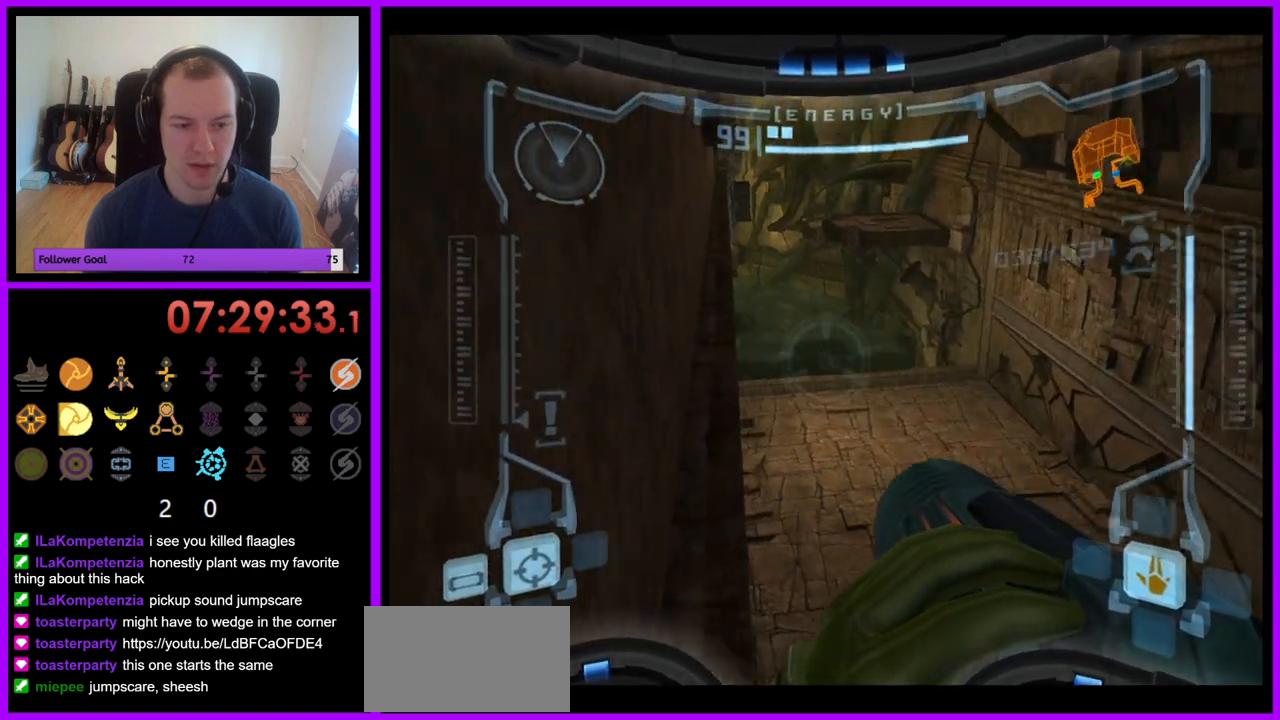
{"buttons": ["L1"], "left_stick": "center", "right_stick": "center", "events": [[133, "left_stick", "center"], [183, "L1", "down"], [183, "R1", "up"], [283, "left_stick", "down-left"], [467, "left_stick", "center"]]}
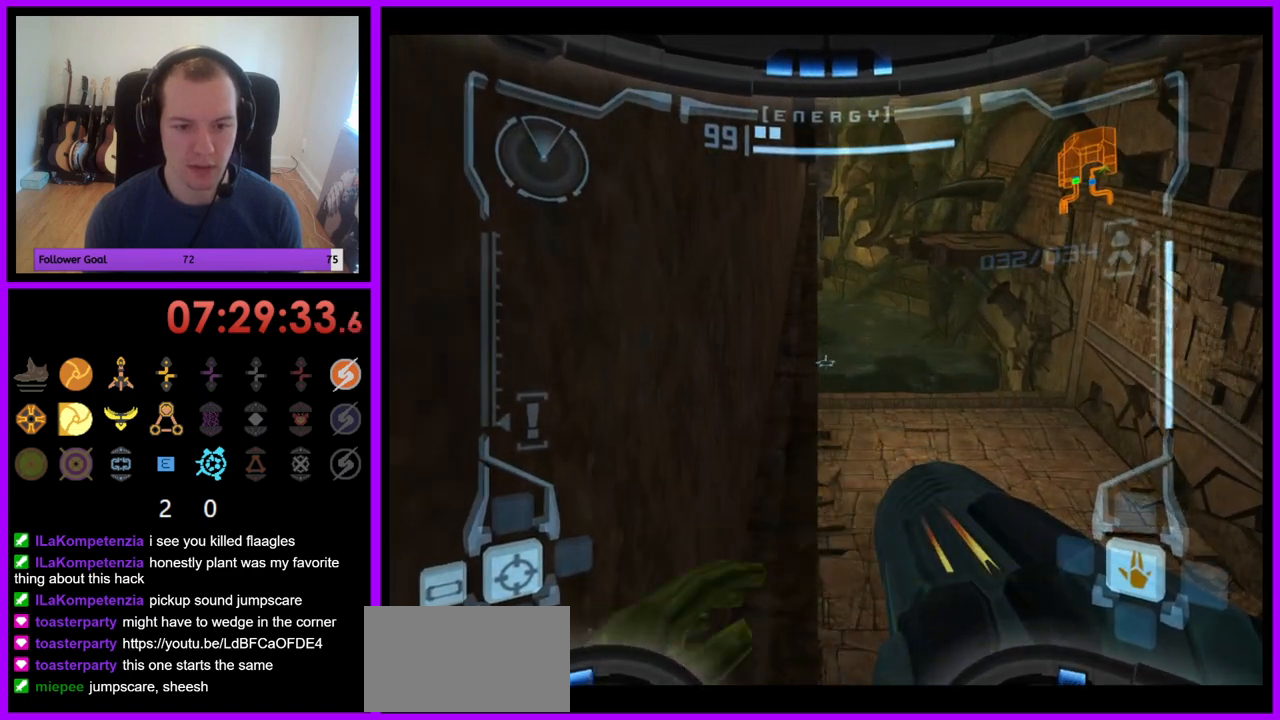
{"buttons": [], "left_stick": "center", "right_stick": "center", "events": [[117, "L1", "up"], [317, "left_stick", "right"], [500, "left_stick", "center"]]}
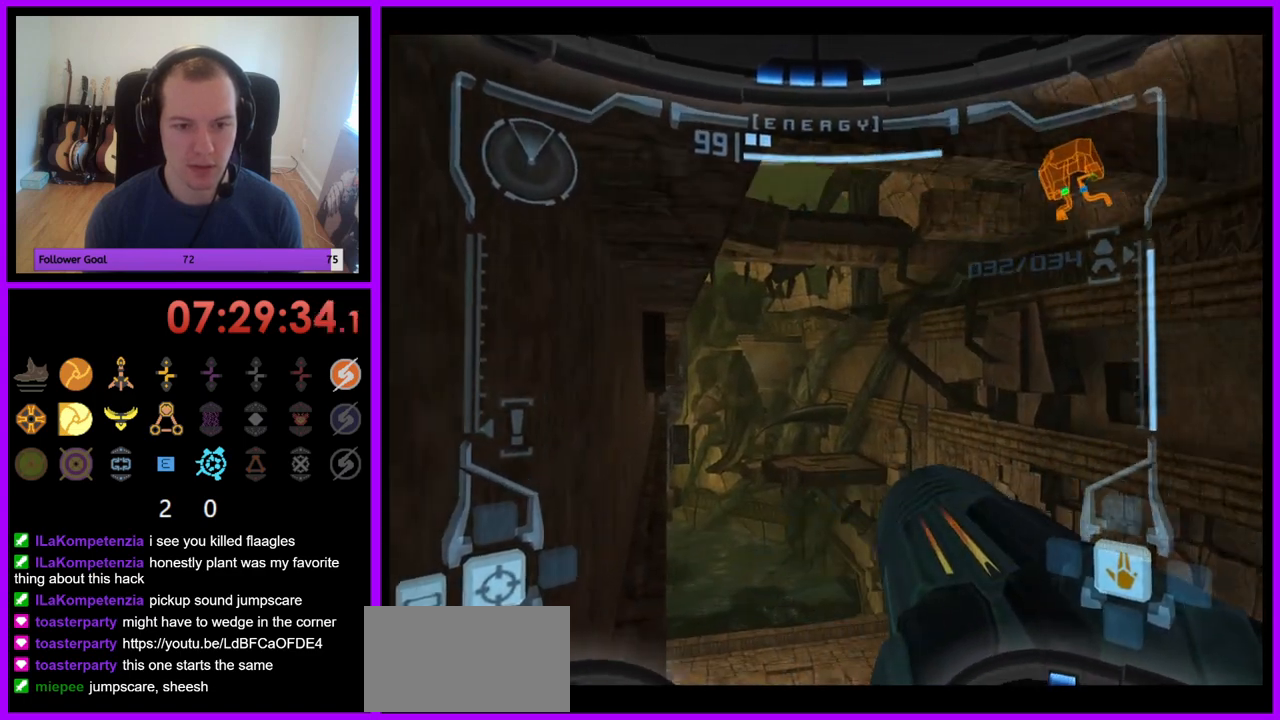
{"buttons": [], "left_stick": "center", "right_stick": "center", "events": [[233, "left_stick", "right"], [350, "left_stick", "center"]]}
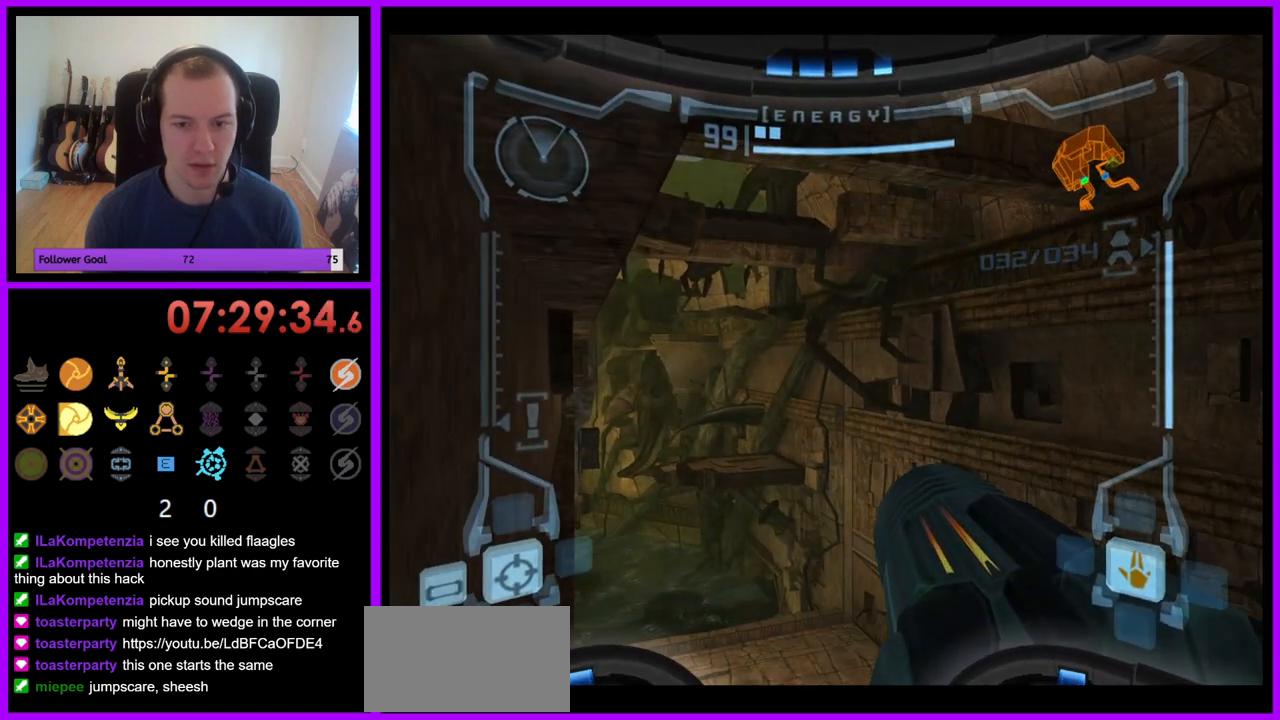
{"buttons": [], "left_stick": "center", "right_stick": "center", "events": [[33, "left_stick", "right"], [183, "left_stick", "center"]]}